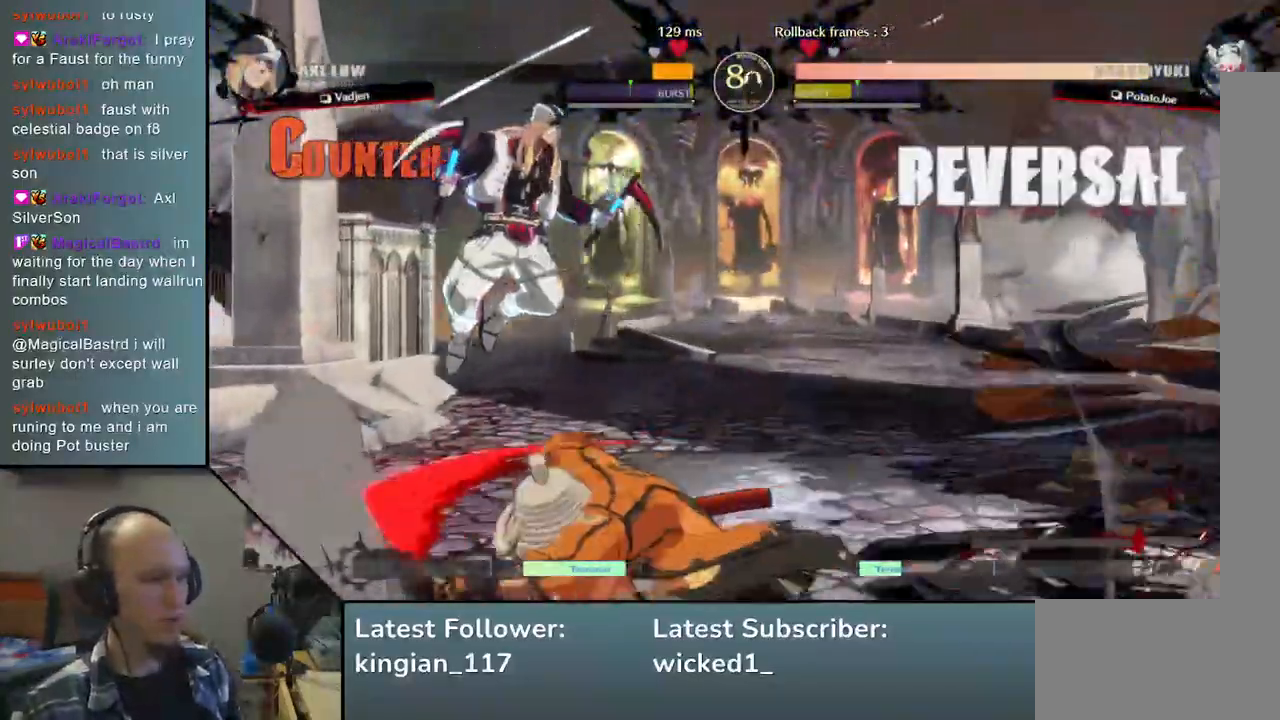
Gameplay with a controller (arcade stick); each line is a JSON object with the inputs held at the frame after it. "events" lists button and stick changes between this image and that frame as [ms after this image, input, new state], when the widget could be followed in between. Not read: L3 R3.
{"buttons": ["TRIANGLE"], "left_stick": "center", "events": [[50, "left_stick", "right"], [83, "SQUARE", "down"], [233, "SQUARE", "up"], [283, "left_stick", "center"], [500, "TRIANGLE", "down"]]}
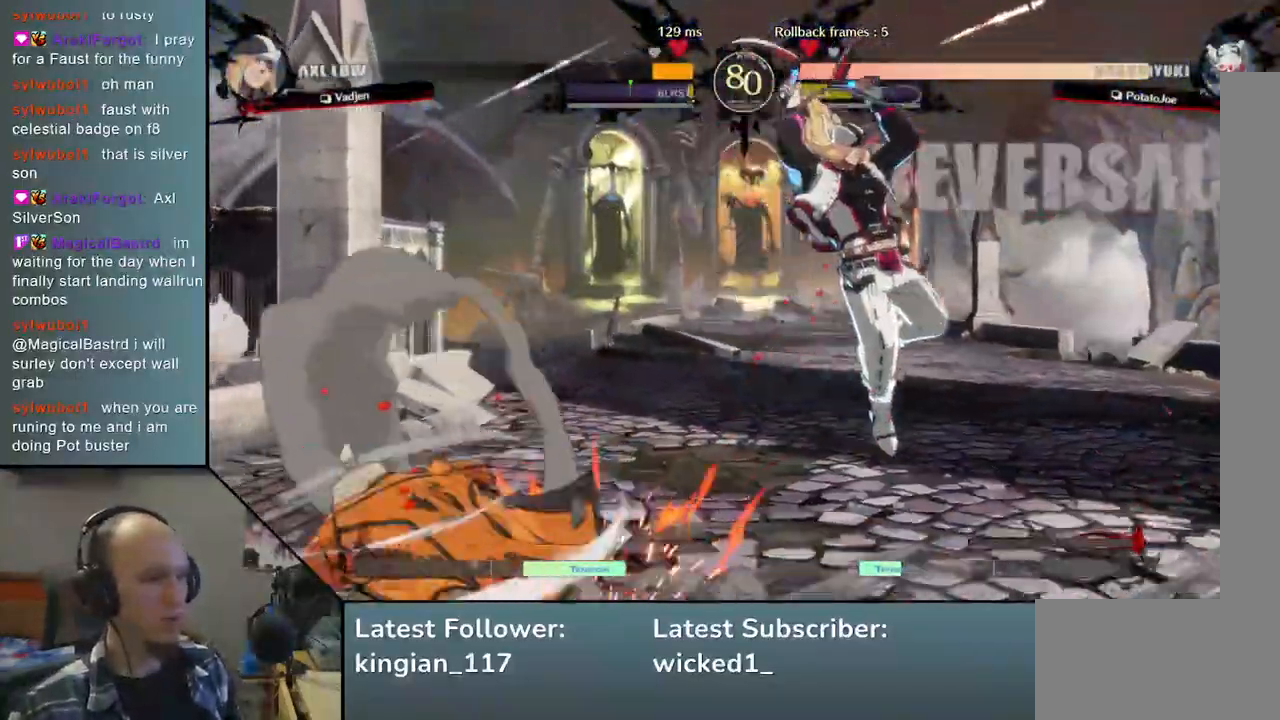
{"buttons": ["TRIANGLE"], "left_stick": "center", "events": [[100, "TRIANGLE", "up"], [217, "TRIANGLE", "down"], [300, "TRIANGLE", "up"], [417, "TRIANGLE", "down"]]}
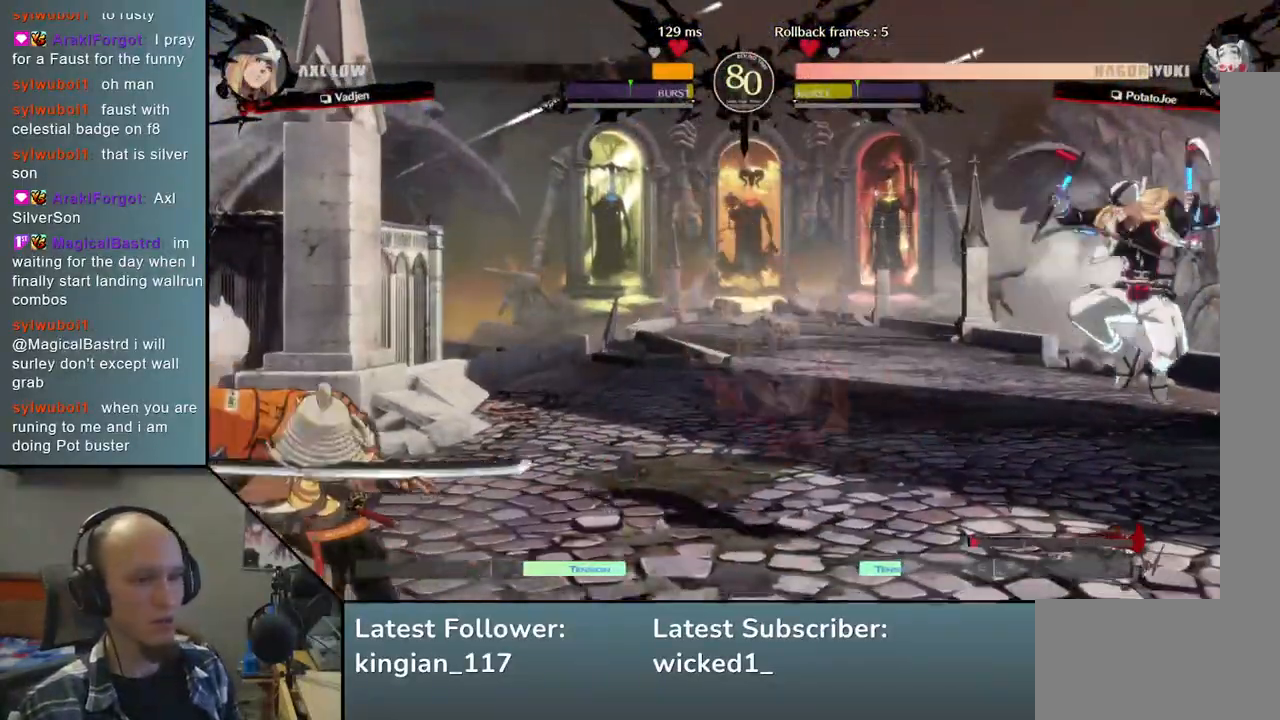
{"buttons": [], "left_stick": "left", "events": [[50, "TRIANGLE", "up"], [483, "left_stick", "left"]]}
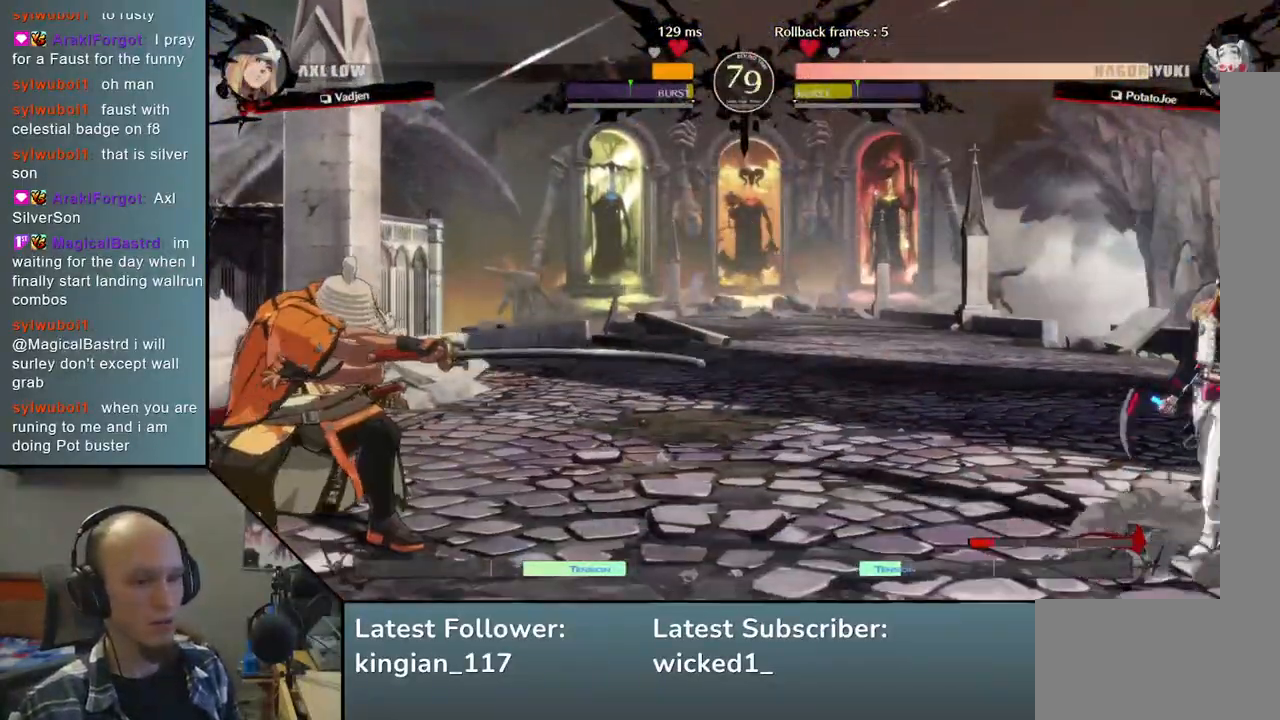
{"buttons": [], "left_stick": "left", "events": [[67, "left_stick", "down"], [133, "left_stick", "right"], [283, "left_stick", "up"], [333, "left_stick", "left"]]}
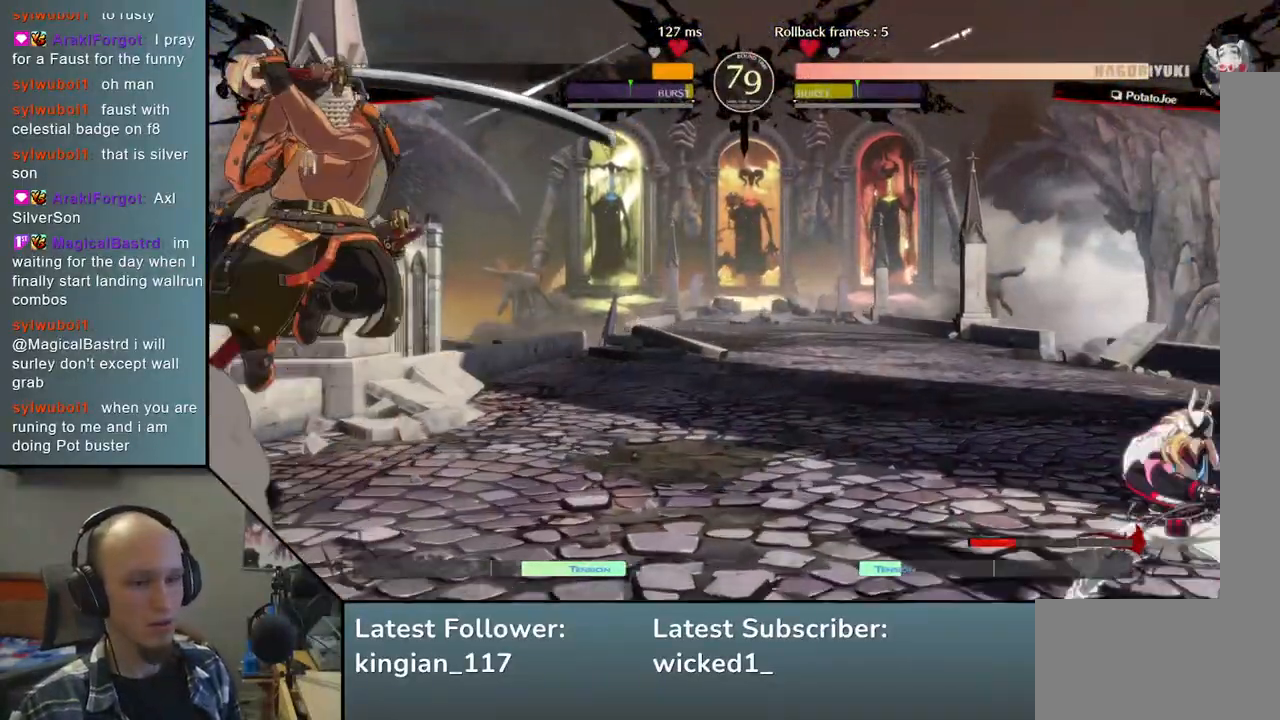
{"buttons": [], "left_stick": "left", "events": []}
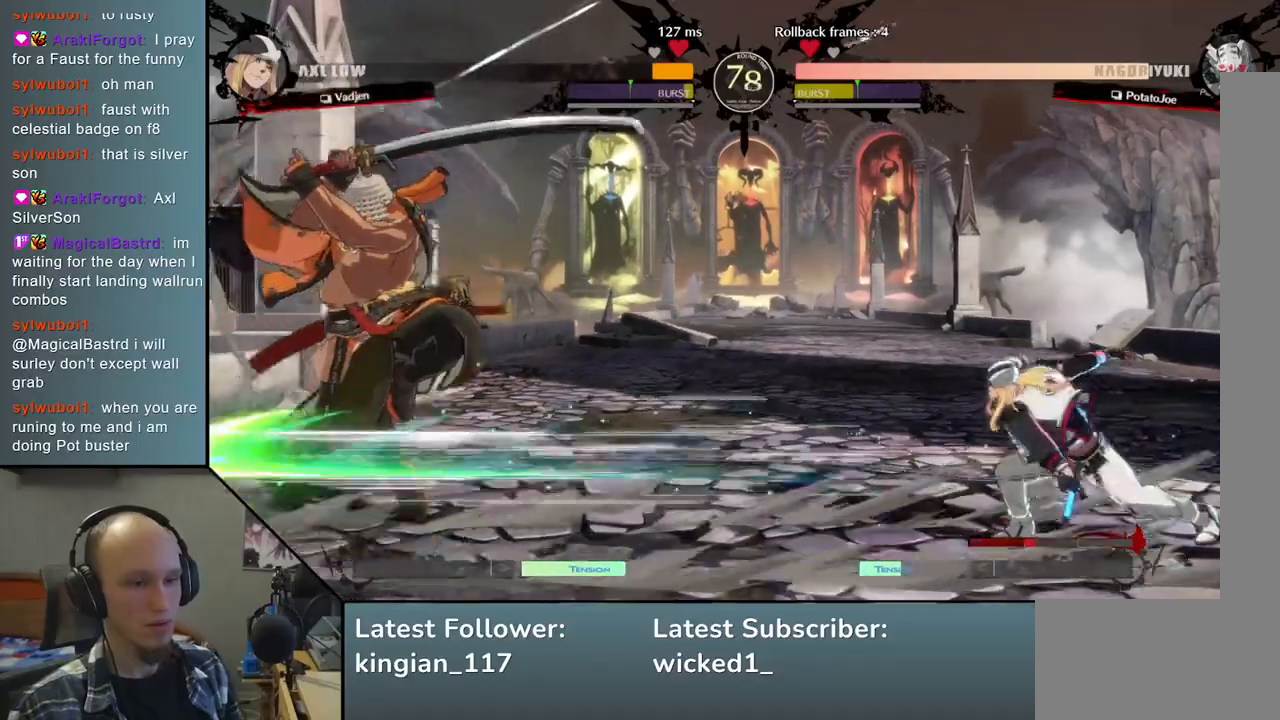
{"buttons": [], "left_stick": "down", "events": [[483, "left_stick", "down"]]}
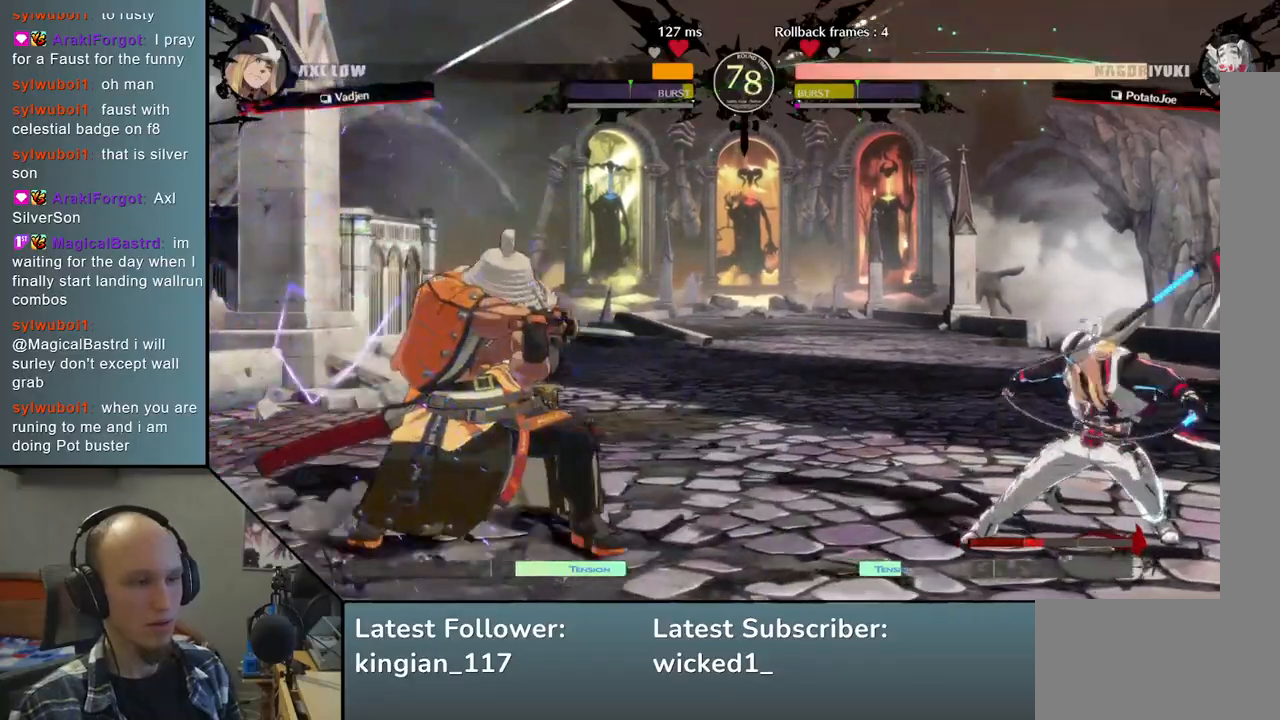
{"buttons": [], "left_stick": "left", "events": [[33, "left_stick", "right"], [217, "left_stick", "left"]]}
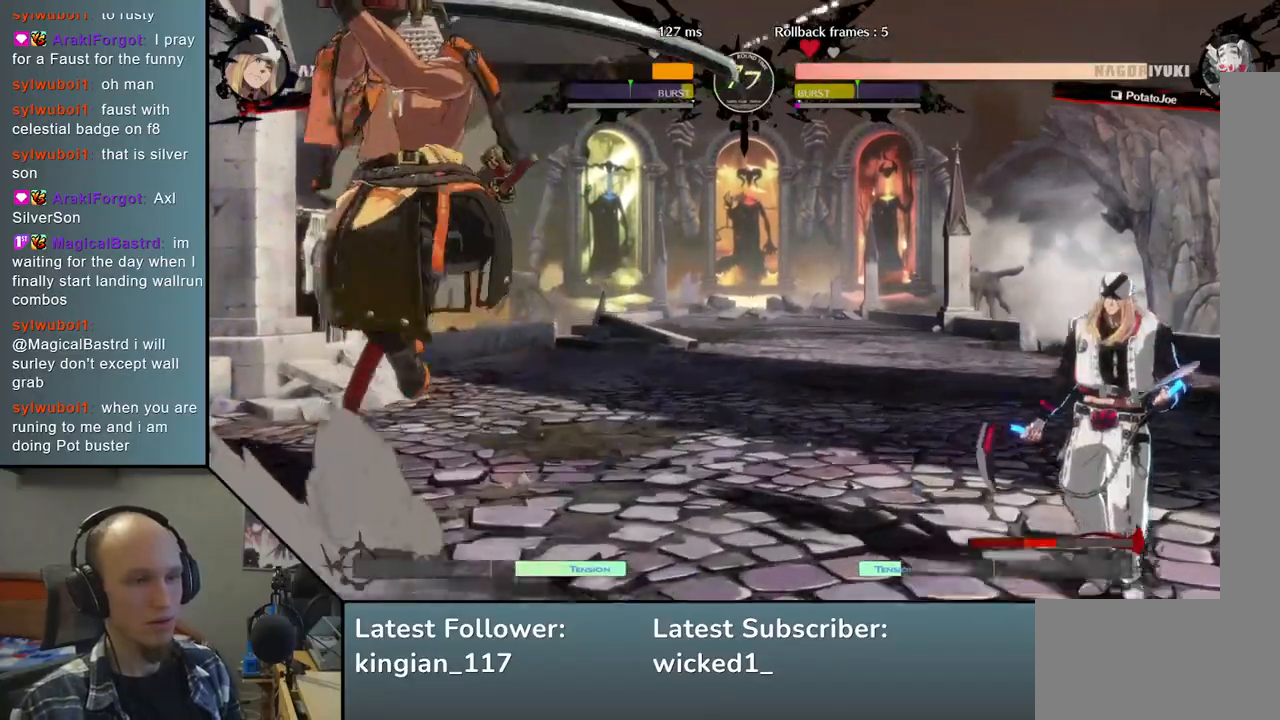
{"buttons": [], "left_stick": "left", "events": []}
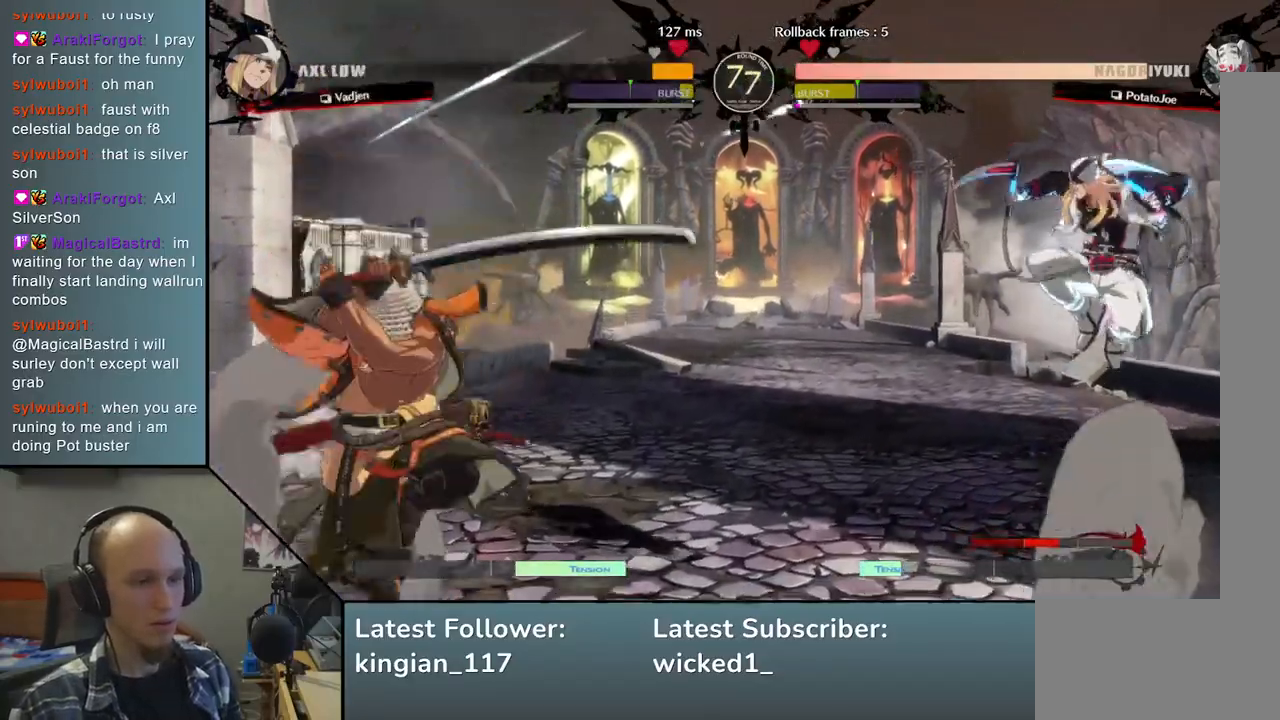
{"buttons": [], "left_stick": "up", "events": [[283, "left_stick", "down"], [333, "left_stick", "right"], [500, "left_stick", "up"]]}
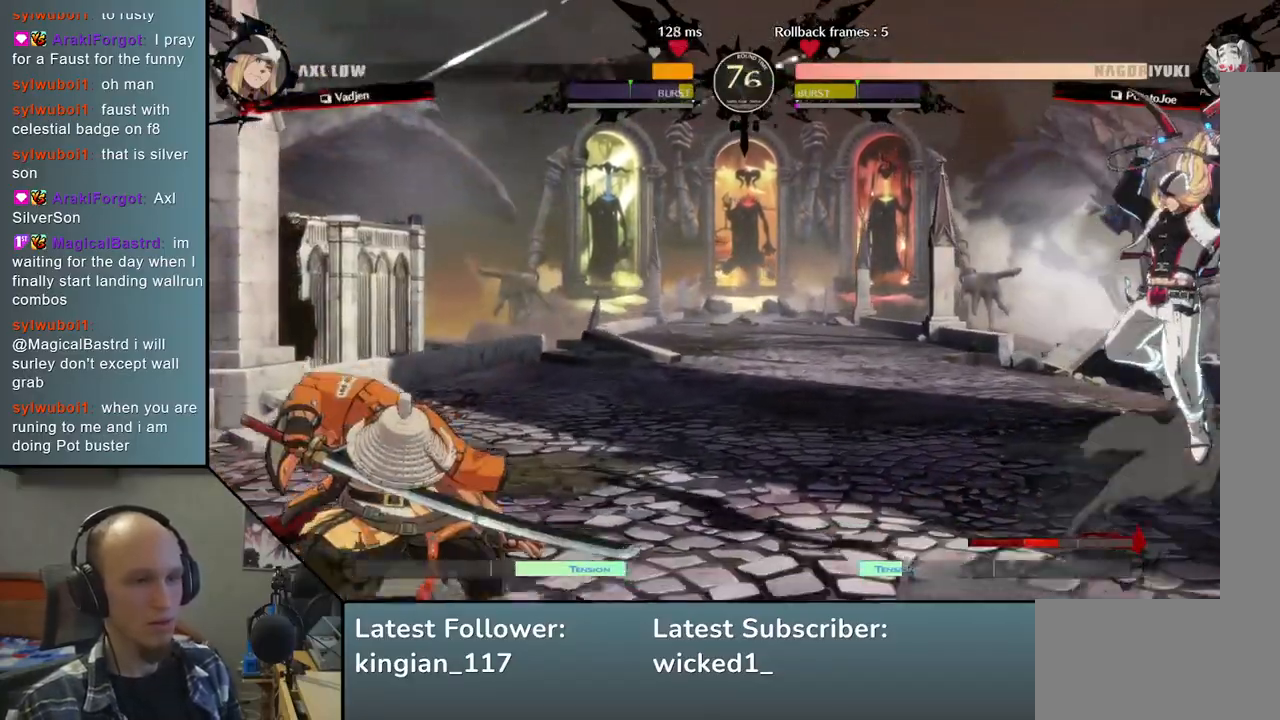
{"buttons": [], "left_stick": "left", "events": [[50, "left_stick", "left"]]}
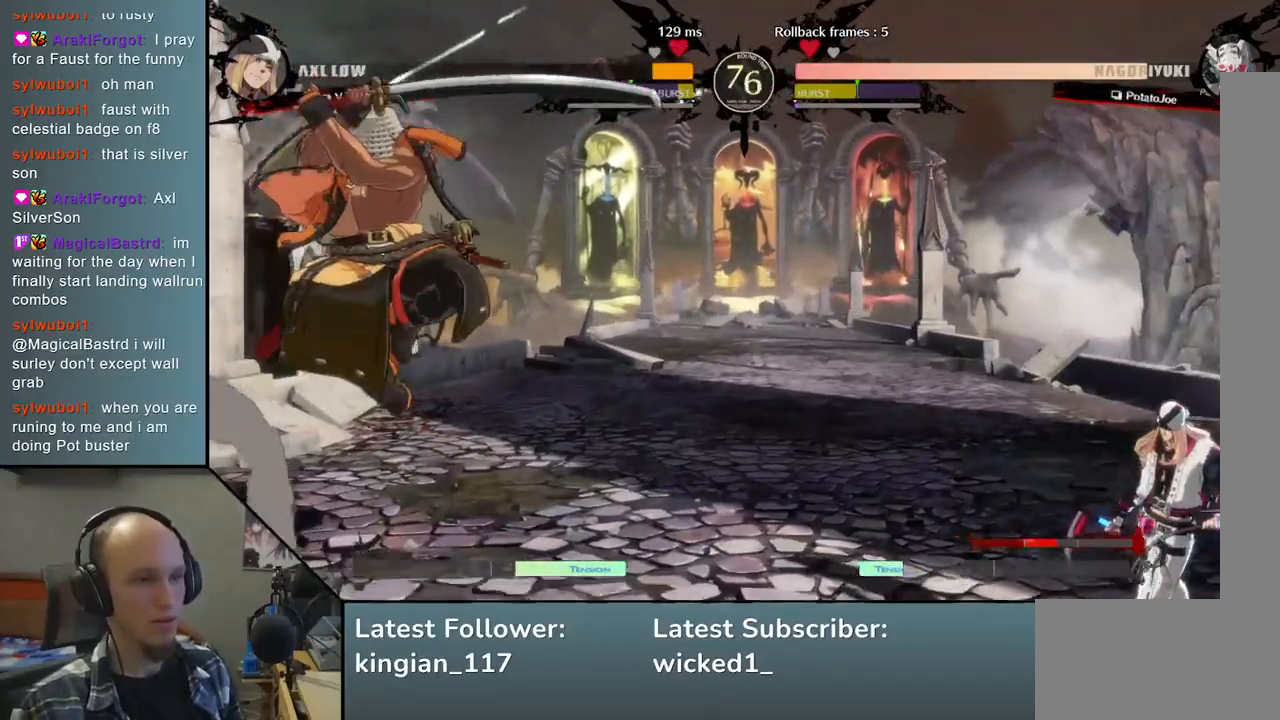
{"buttons": [], "left_stick": "up", "events": [[300, "left_stick", "down"], [367, "left_stick", "right"], [500, "left_stick", "up"]]}
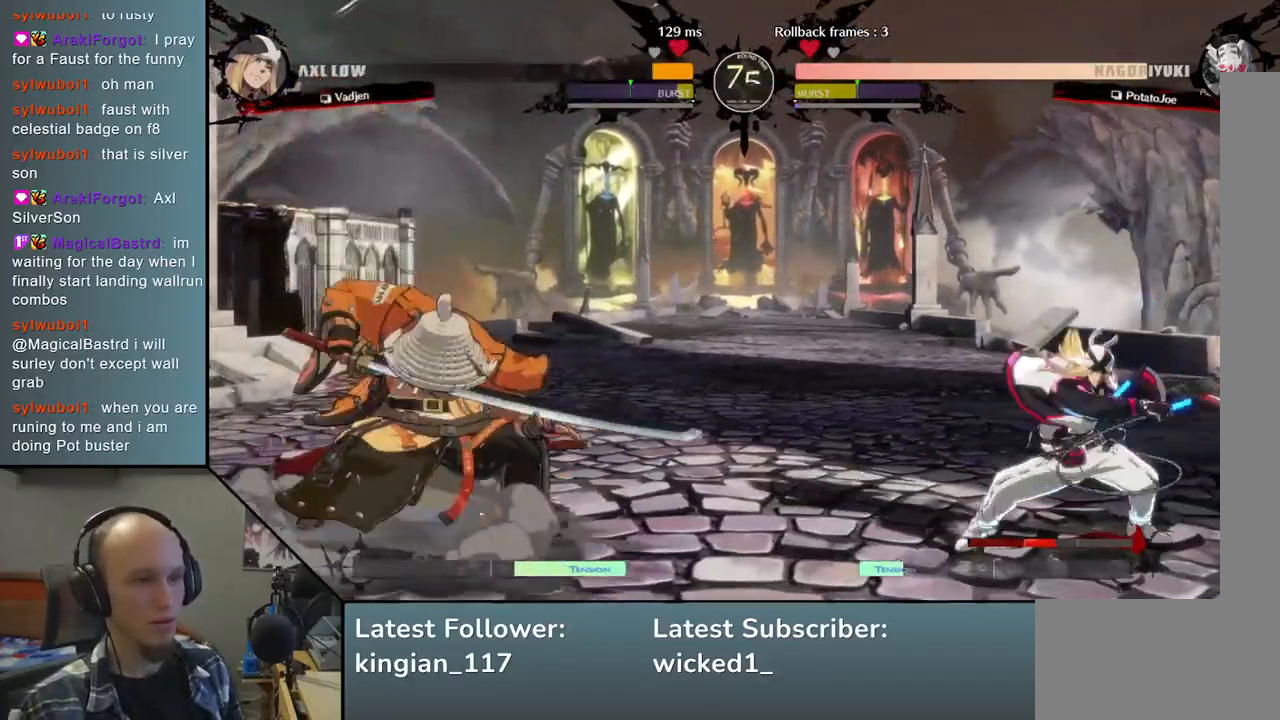
{"buttons": [], "left_stick": "center", "events": [[50, "left_stick", "left"], [167, "left_stick", "center"]]}
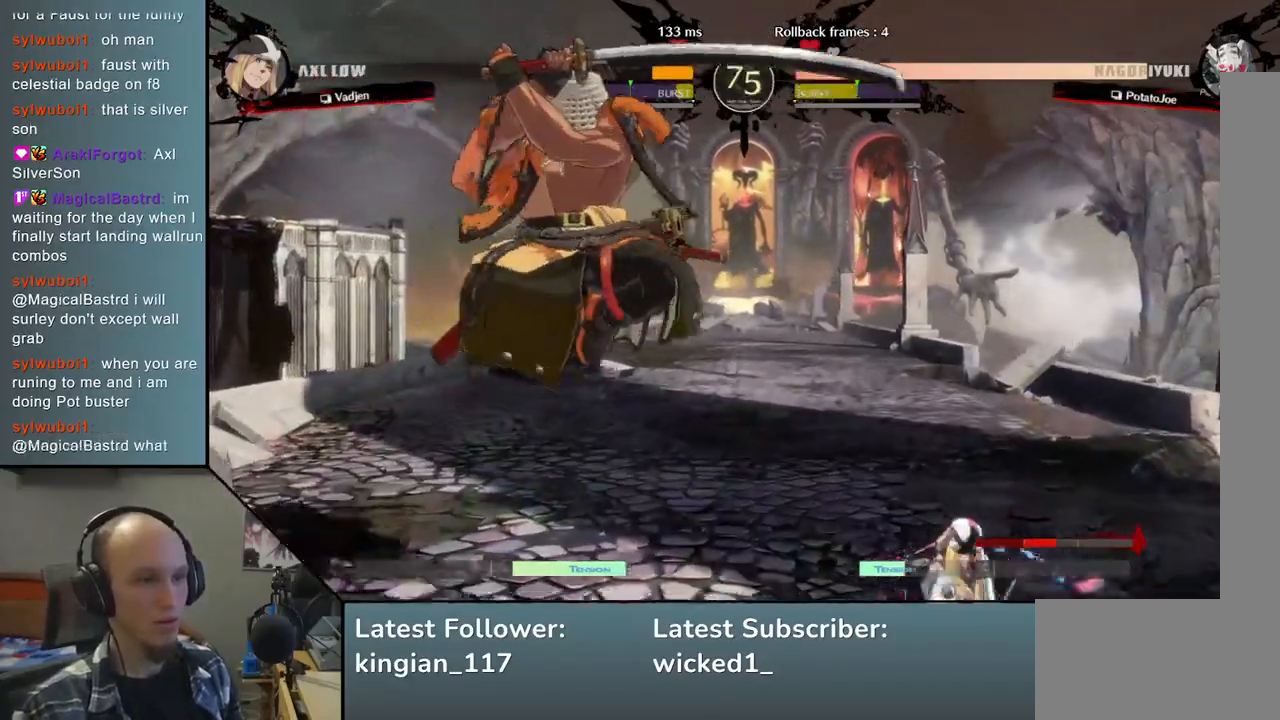
{"buttons": [], "left_stick": "center", "events": [[67, "L2", "down"], [183, "L2", "up"], [383, "TRIANGLE", "down"], [467, "TRIANGLE", "up"]]}
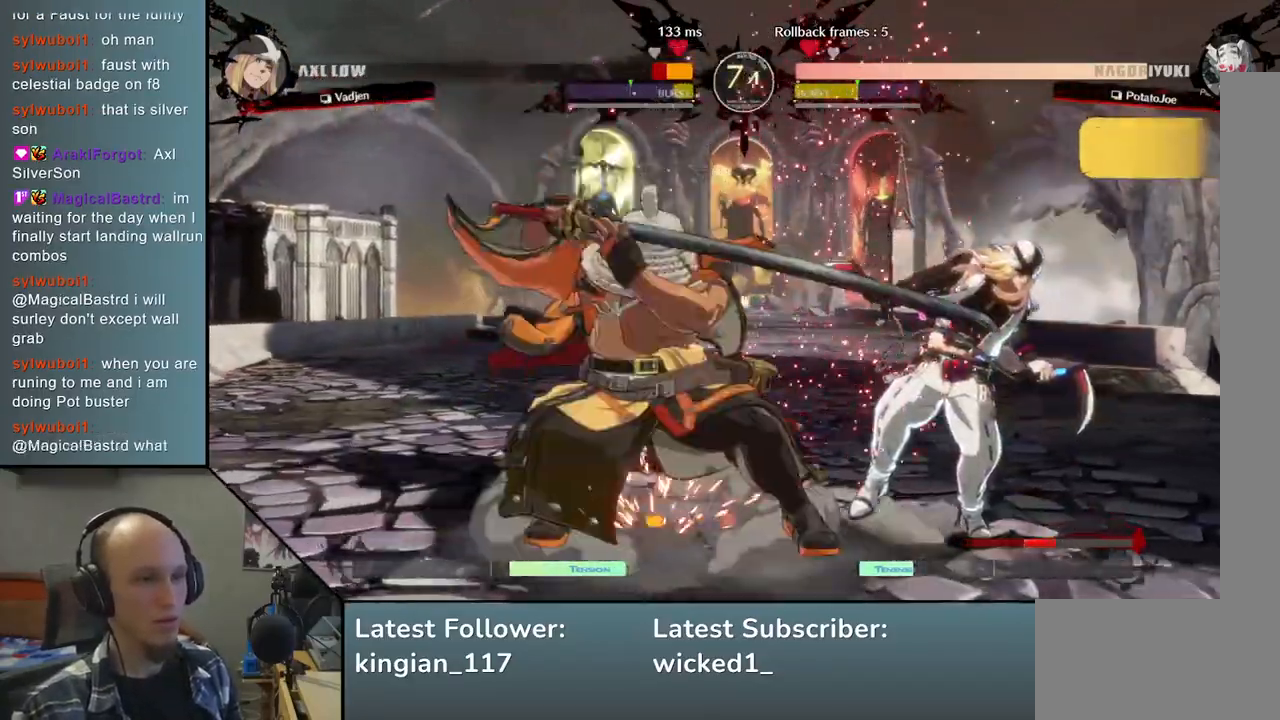
{"buttons": ["TRIANGLE"], "left_stick": "center", "events": [[67, "TRIANGLE", "down"], [150, "TRIANGLE", "up"], [250, "TRIANGLE", "down"], [367, "TRIANGLE", "up"], [450, "TRIANGLE", "down"]]}
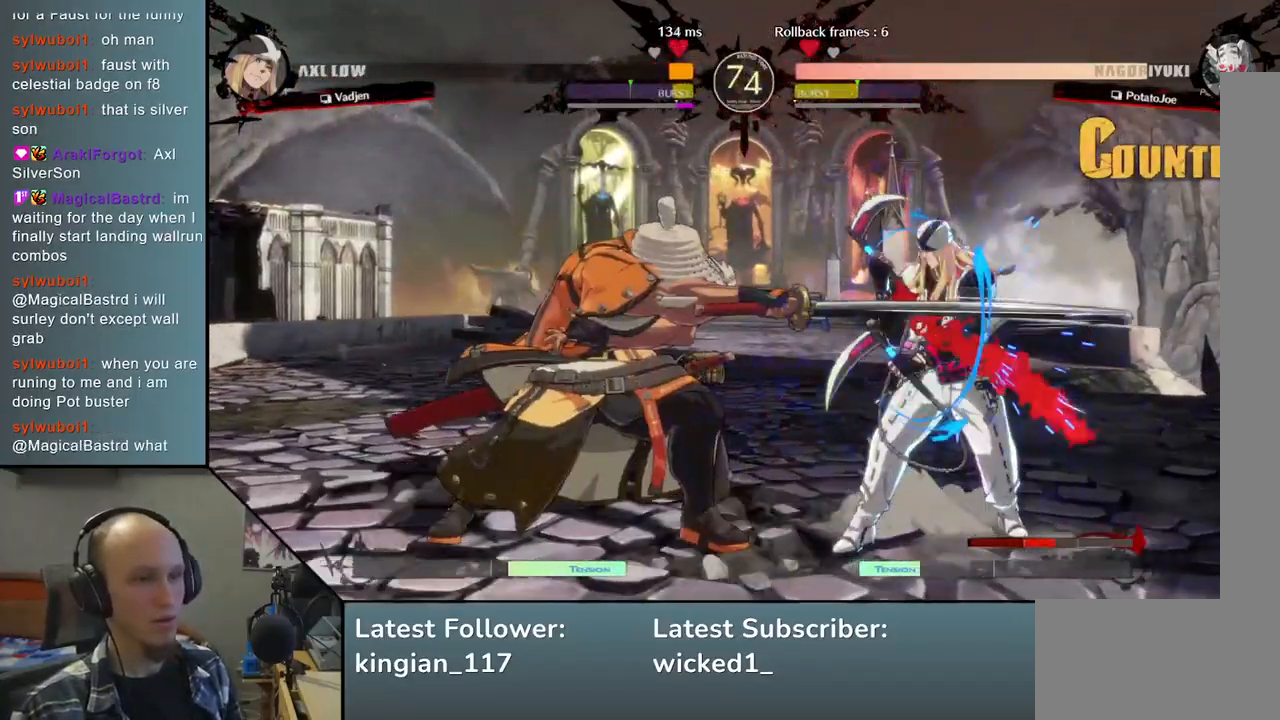
{"buttons": [], "left_stick": "down", "events": [[83, "TRIANGLE", "up"], [283, "left_stick", "down"], [383, "left_stick", "right"], [467, "left_stick", "down"]]}
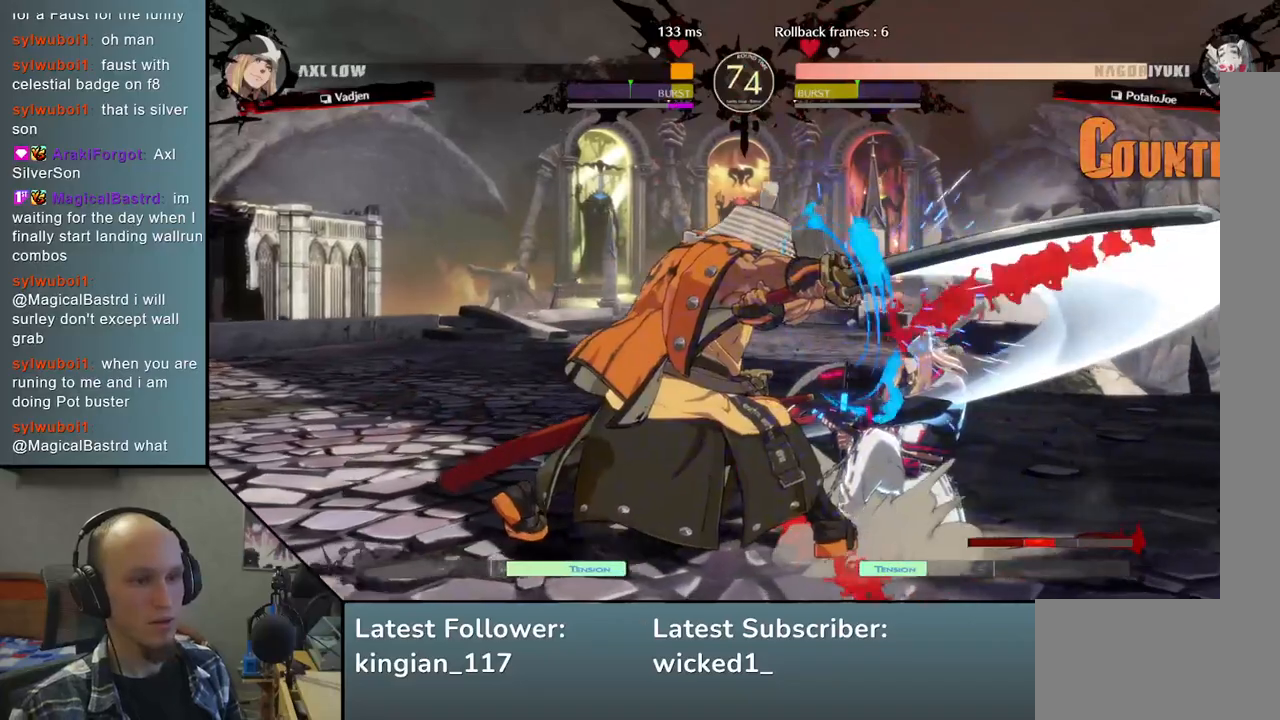
{"buttons": [], "left_stick": "down-left", "events": [[67, "left_stick", "right"], [117, "left_stick", "down"], [150, "R1", "down"], [217, "left_stick", "right"], [250, "R1", "up"], [267, "left_stick", "down-right"], [467, "left_stick", "down-left"]]}
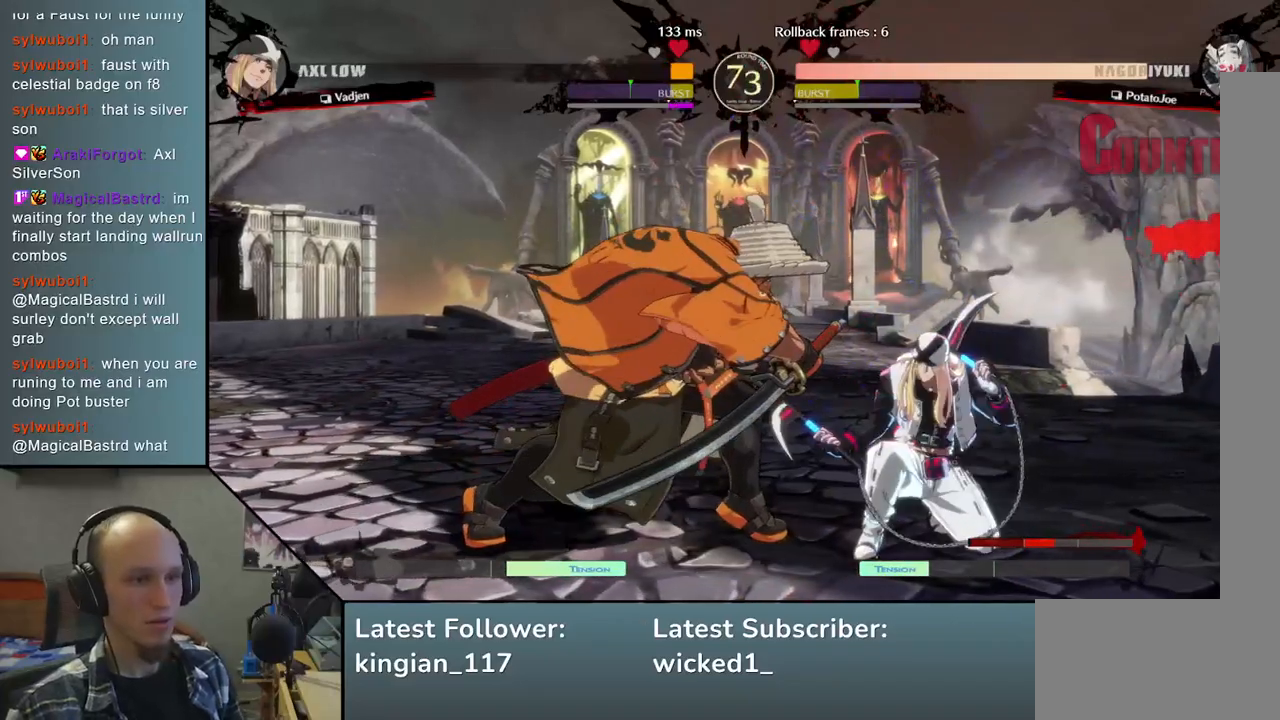
{"buttons": [], "left_stick": "left", "events": [[100, "left_stick", "left"]]}
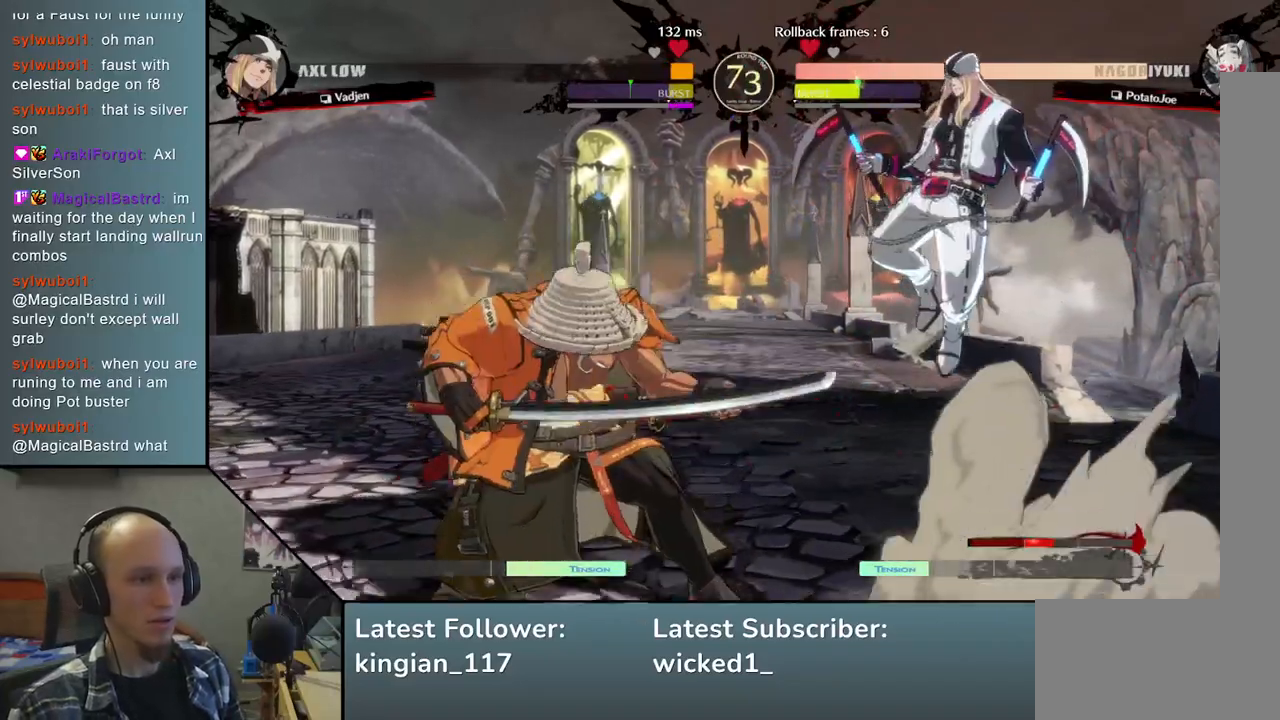
{"buttons": ["SQUARE"], "left_stick": "down-left", "events": [[417, "left_stick", "down-left"], [433, "SQUARE", "down"]]}
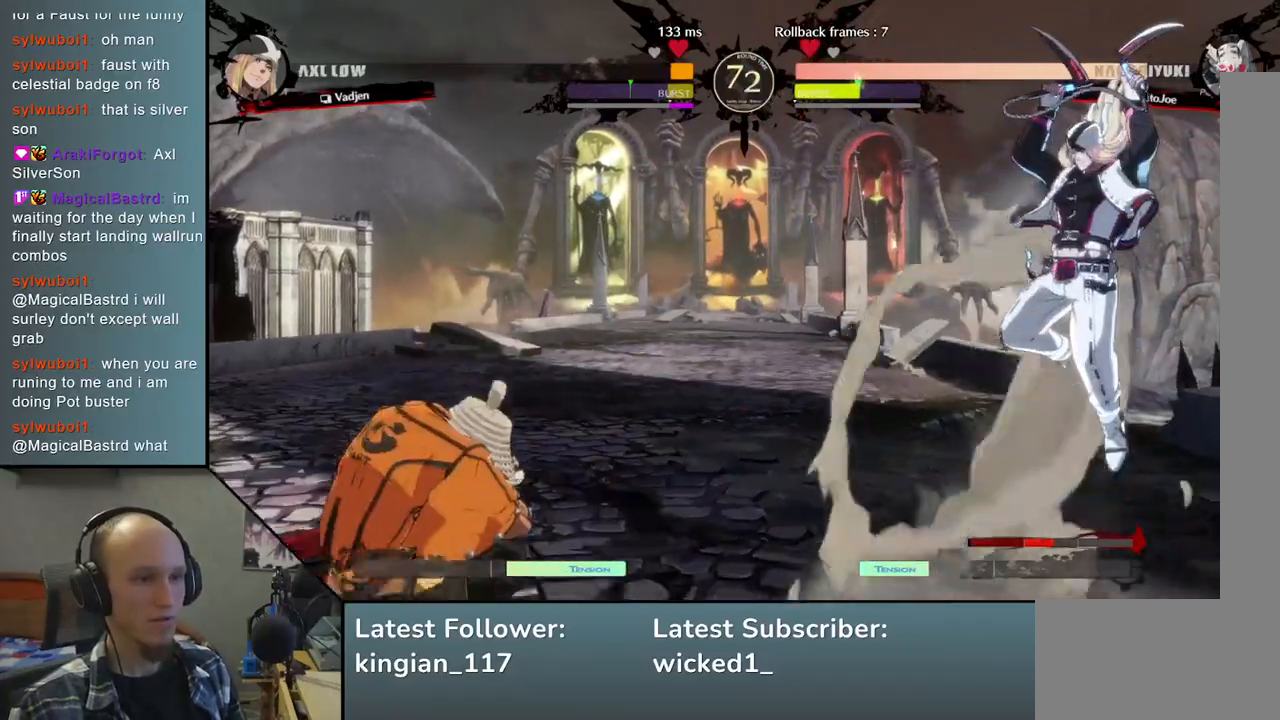
{"buttons": [], "left_stick": "left", "events": [[117, "SQUARE", "up"], [333, "left_stick", "left"]]}
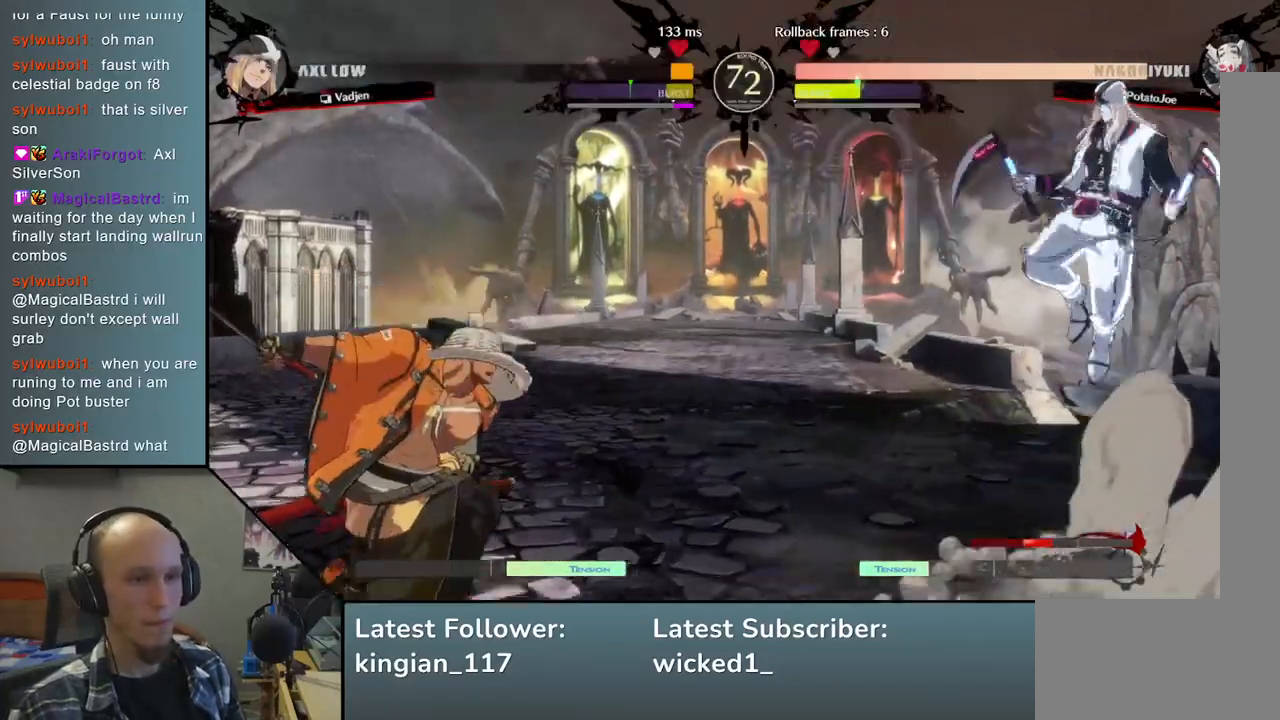
{"buttons": ["L1"], "left_stick": "right", "events": [[133, "left_stick", "down"], [217, "left_stick", "right"], [250, "L1", "down"]]}
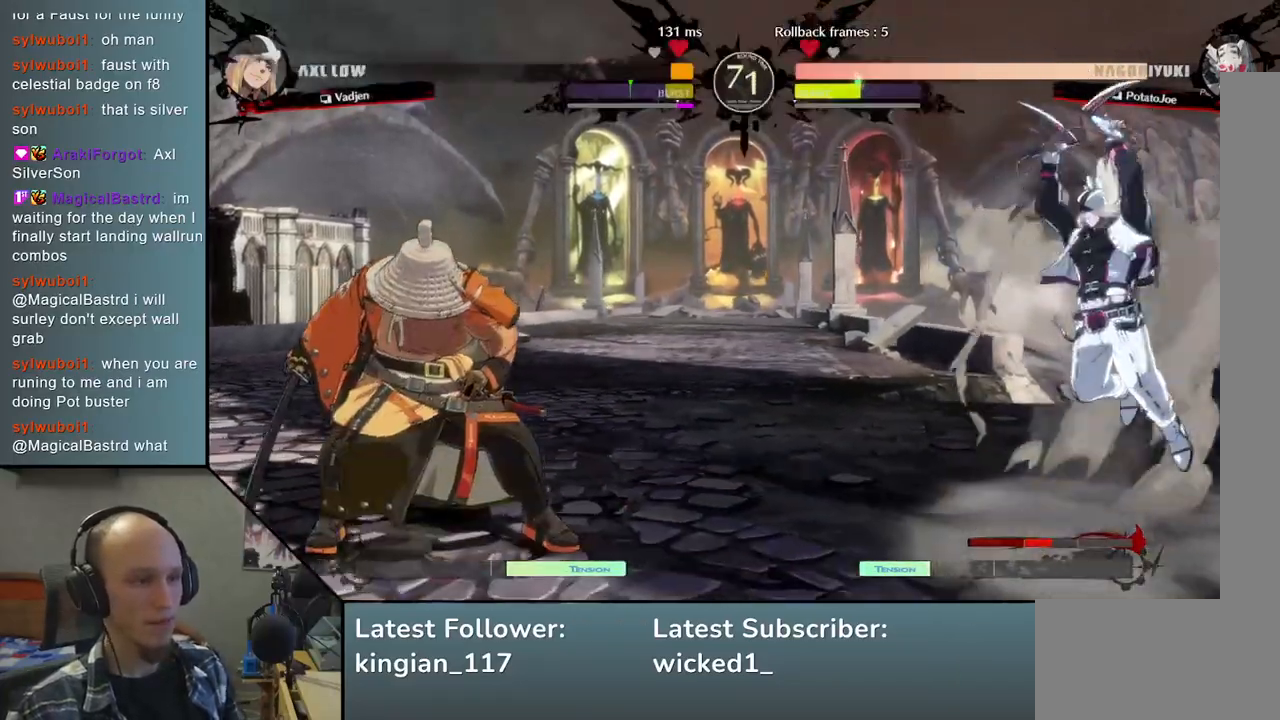
{"buttons": ["L1"], "left_stick": "right", "events": [[200, "L1", "up"], [267, "left_stick", "center"], [333, "left_stick", "down-left"], [417, "left_stick", "right"], [450, "L1", "down"]]}
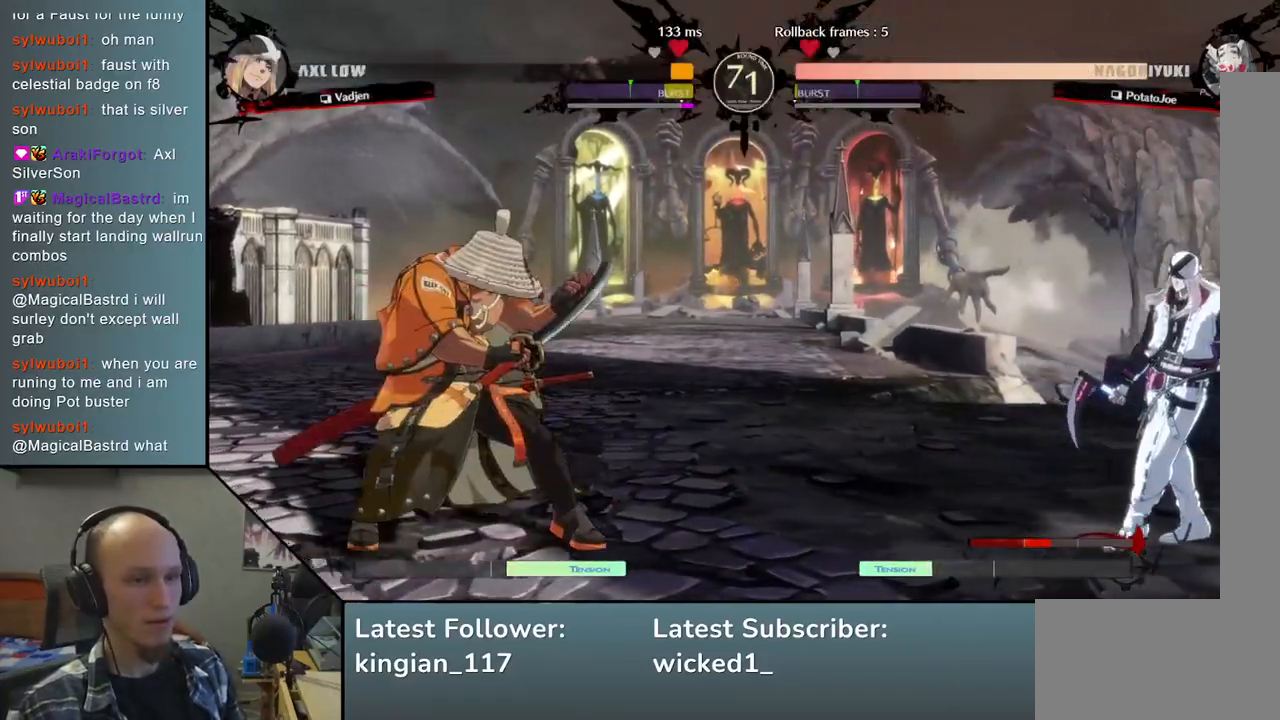
{"buttons": ["L1"], "left_stick": "right", "events": []}
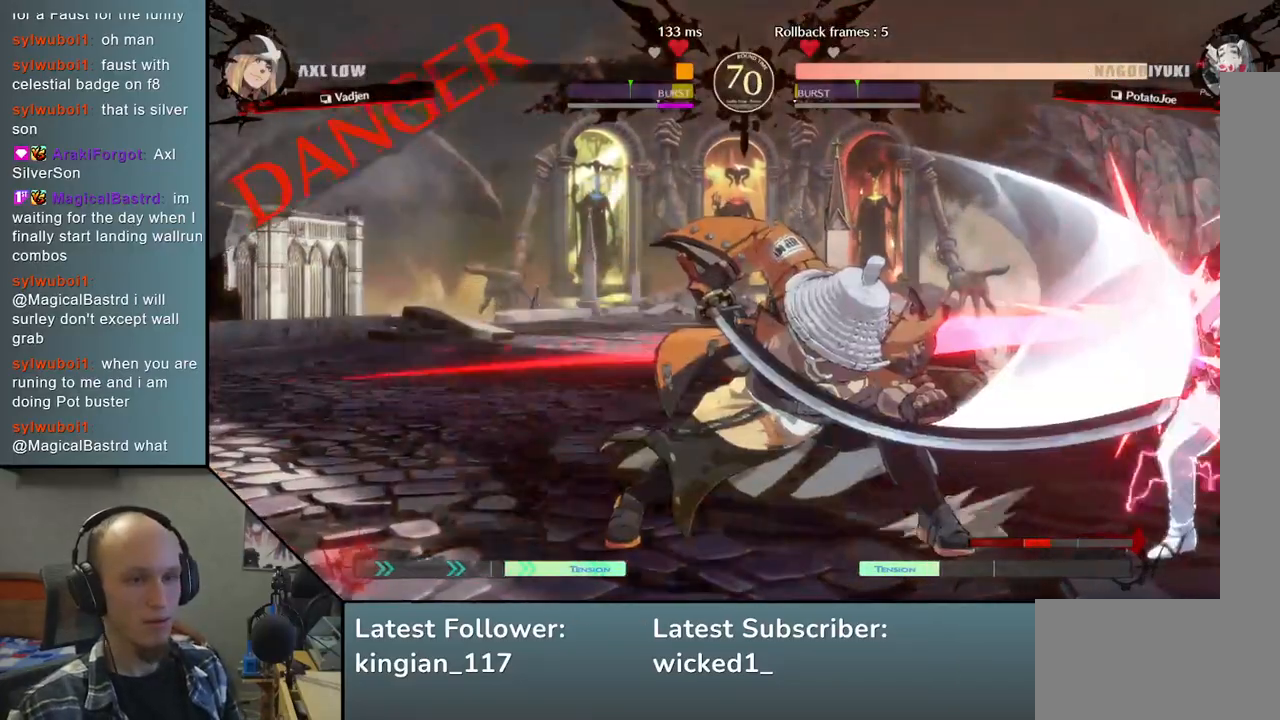
{"buttons": ["TRIANGLE"], "left_stick": "center", "events": [[33, "L1", "up"], [250, "left_stick", "center"], [300, "TRIANGLE", "down"], [383, "TRIANGLE", "up"], [483, "TRIANGLE", "down"]]}
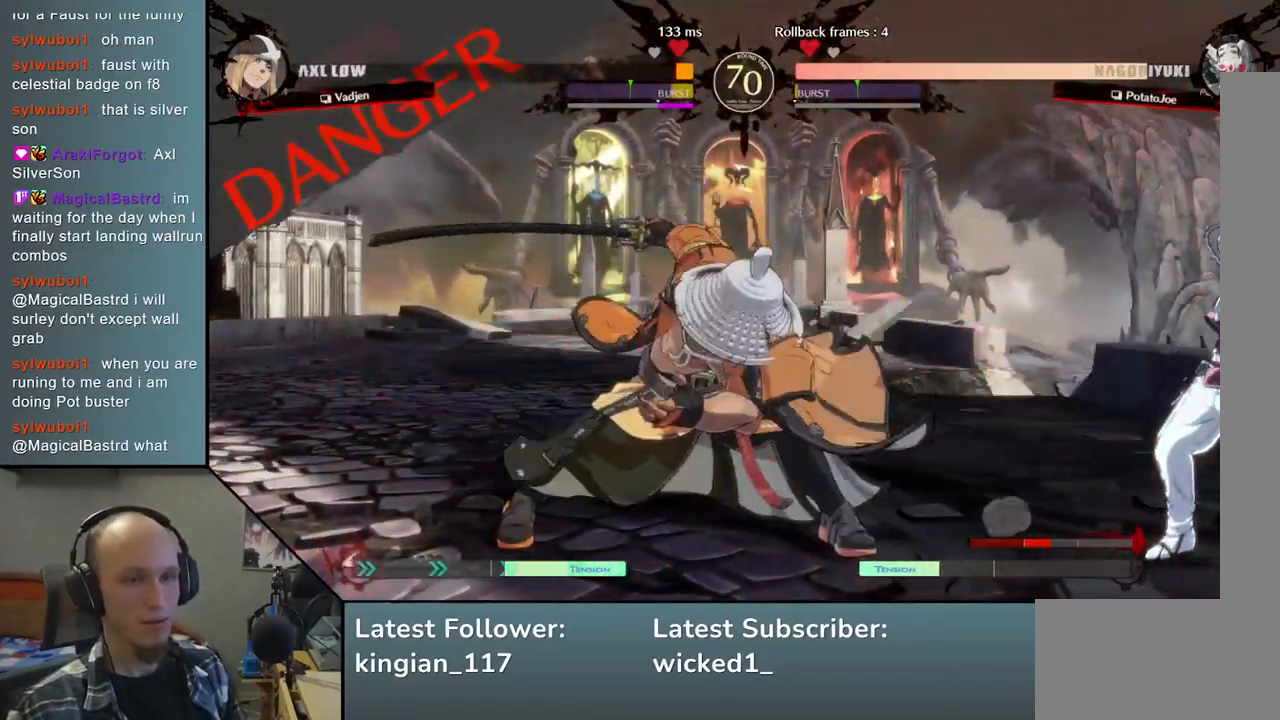
{"buttons": ["TRIANGLE"], "left_stick": "center", "events": [[83, "TRIANGLE", "up"], [183, "TRIANGLE", "down"], [317, "TRIANGLE", "up"], [417, "TRIANGLE", "down"]]}
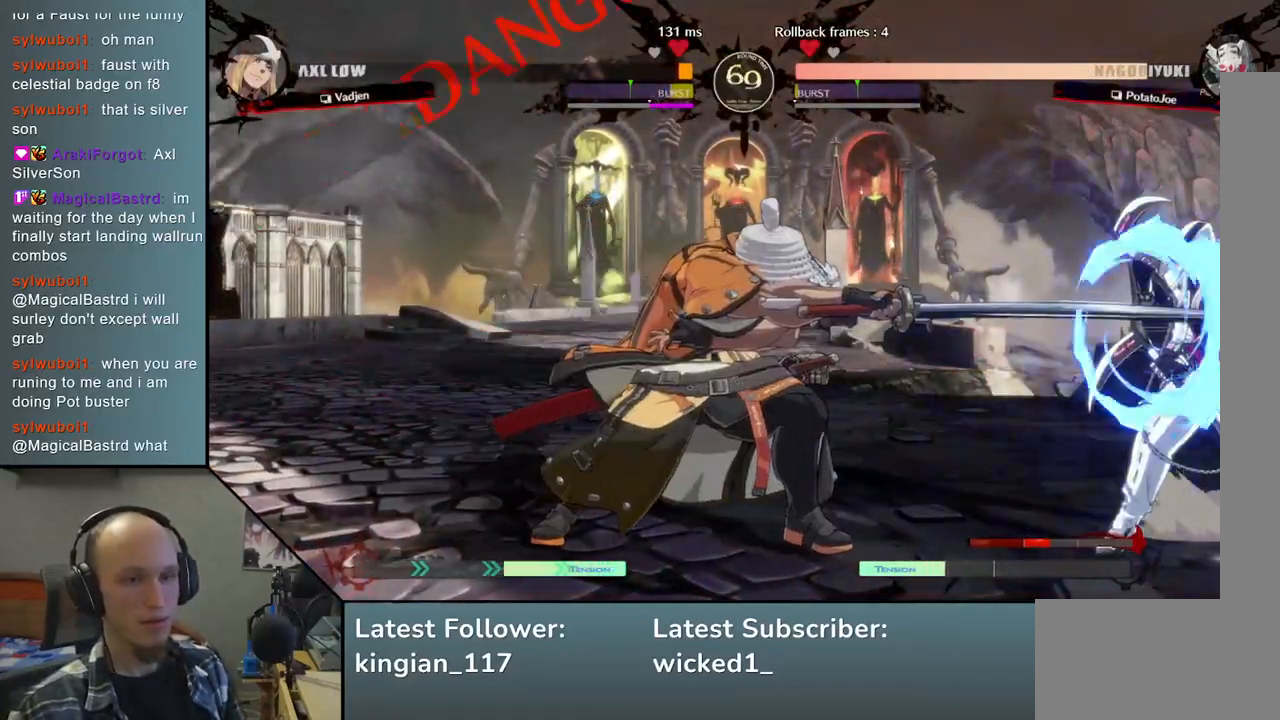
{"buttons": [], "left_stick": "down", "events": [[17, "TRIANGLE", "up"], [117, "TRIANGLE", "down"], [250, "TRIANGLE", "up"], [383, "left_stick", "right"], [500, "left_stick", "down"]]}
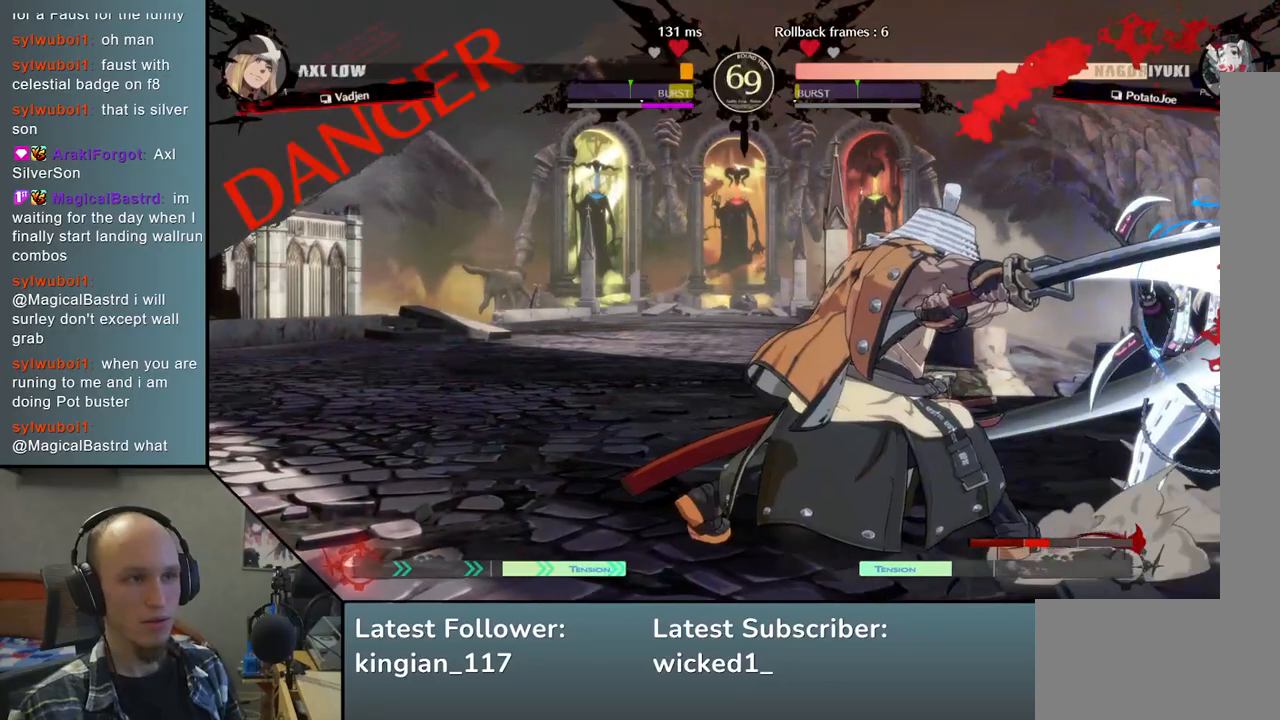
{"buttons": [], "left_stick": "right", "events": [[83, "left_stick", "left"], [117, "SQUARE", "down"], [233, "SQUARE", "up"], [233, "left_stick", "center"], [317, "left_stick", "right"], [367, "left_stick", "down"], [467, "left_stick", "right"]]}
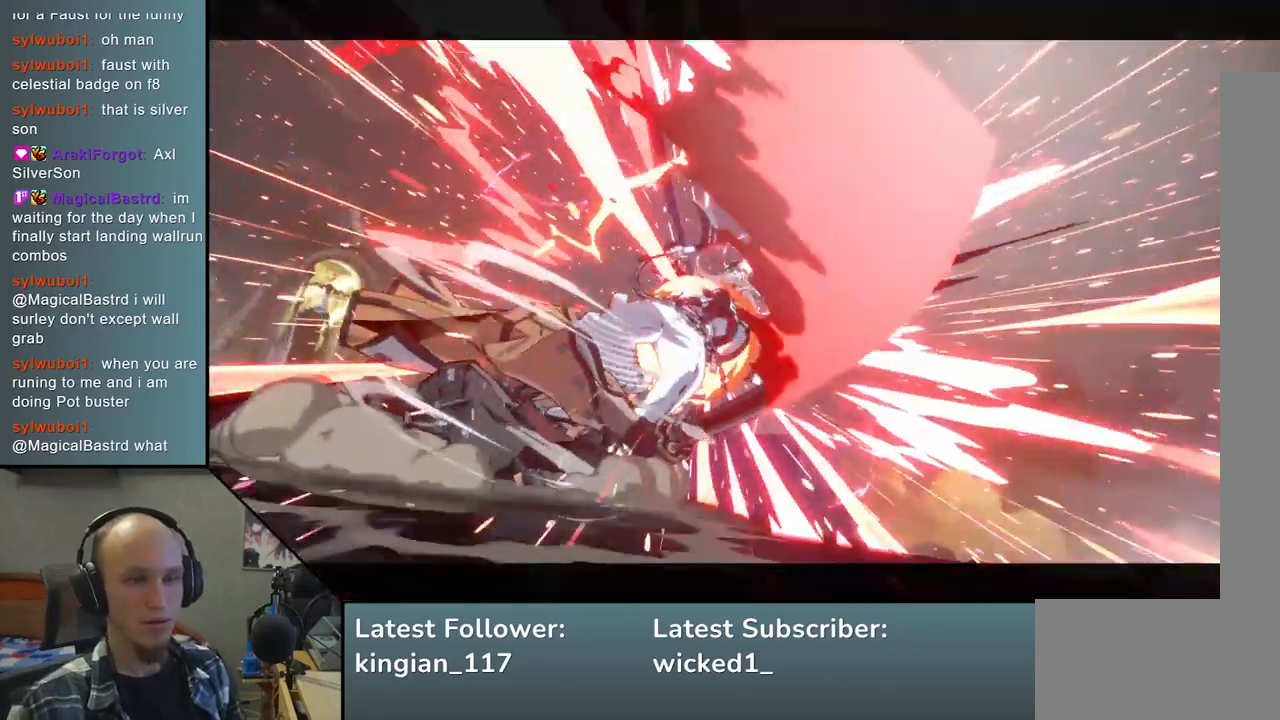
{"buttons": [], "left_stick": "center", "events": [[33, "left_stick", "down"], [100, "SQUARE", "down"], [133, "left_stick", "right"], [217, "left_stick", "center"], [267, "SQUARE", "up"]]}